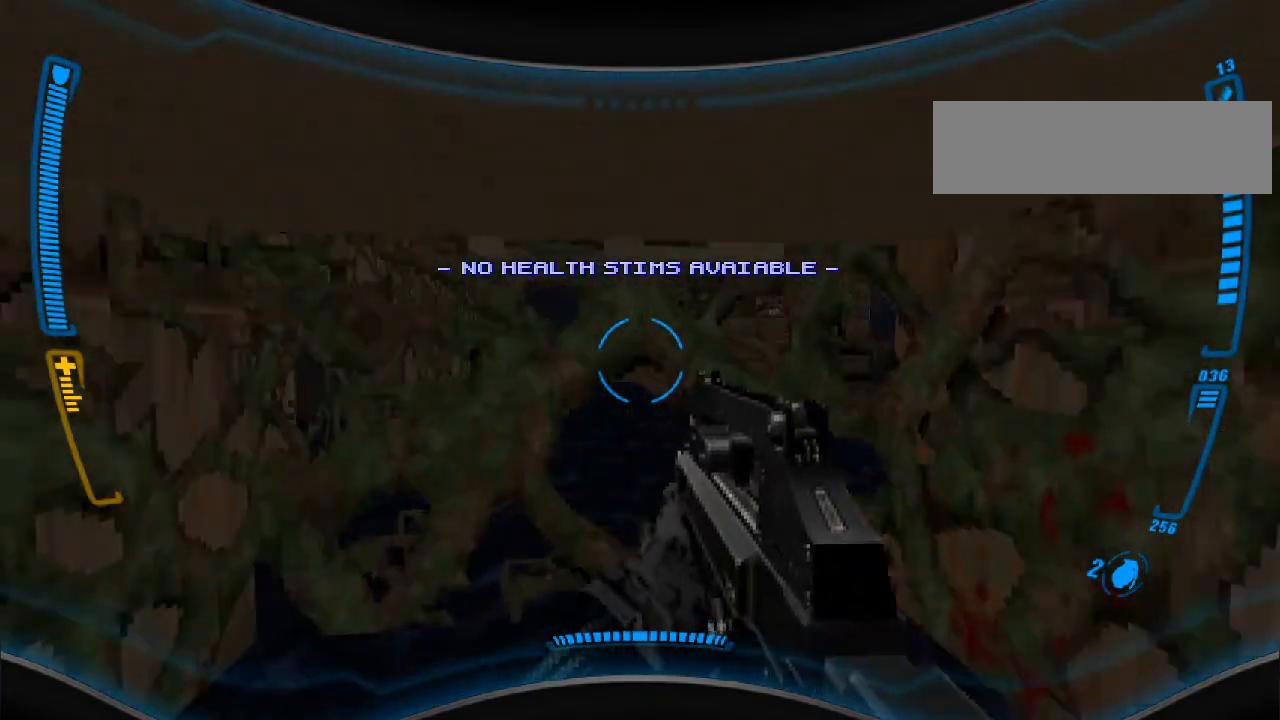
Gameplay with keyboard and mouse; each line is a JSON object with the keys and mouse buttons held at the frame after it. "events" lists presses ("down") and releases ("up") of "a", "alt", "caps_lock", "ctrl", "d", "e", "escape", "f", "f1", "f10", "f11", "f12", "f2", "f3", "f4", "f5", "f6", "f7", "f8", "f9", "q", "r", "s", "shift", "space", "t", "tab", "w", "y", "mouse_left", "mouse_wheel" and "mouse_right" between this image and that frame as [ms after this image, input, new state], when the widget could be followed in between. "mouse_left", "mouse_wheel", "mouse_right" = the "left", "wheel", "right" buttons of the "mouse" list. No other keys are recorded. "wheel" means that the mouse wheel is clicked or scrolled. Mouse movement is not recorded.
{"keys": ["d", "w"], "mouse": [], "events": [[33, "w", "down"], [133, "w", "up"], [367, "d", "down"], [500, "w", "down"]]}
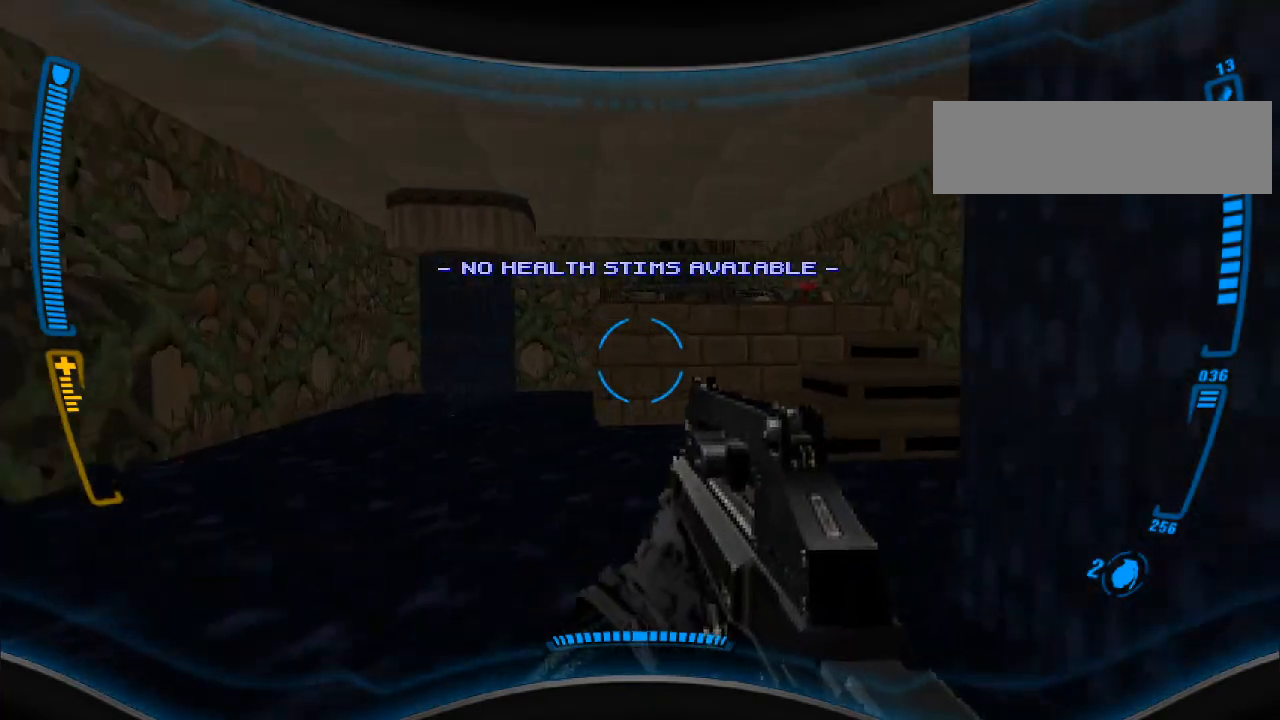
{"keys": ["w"], "mouse": [], "events": [[100, "w", "up"], [200, "d", "up"], [233, "w", "down"]]}
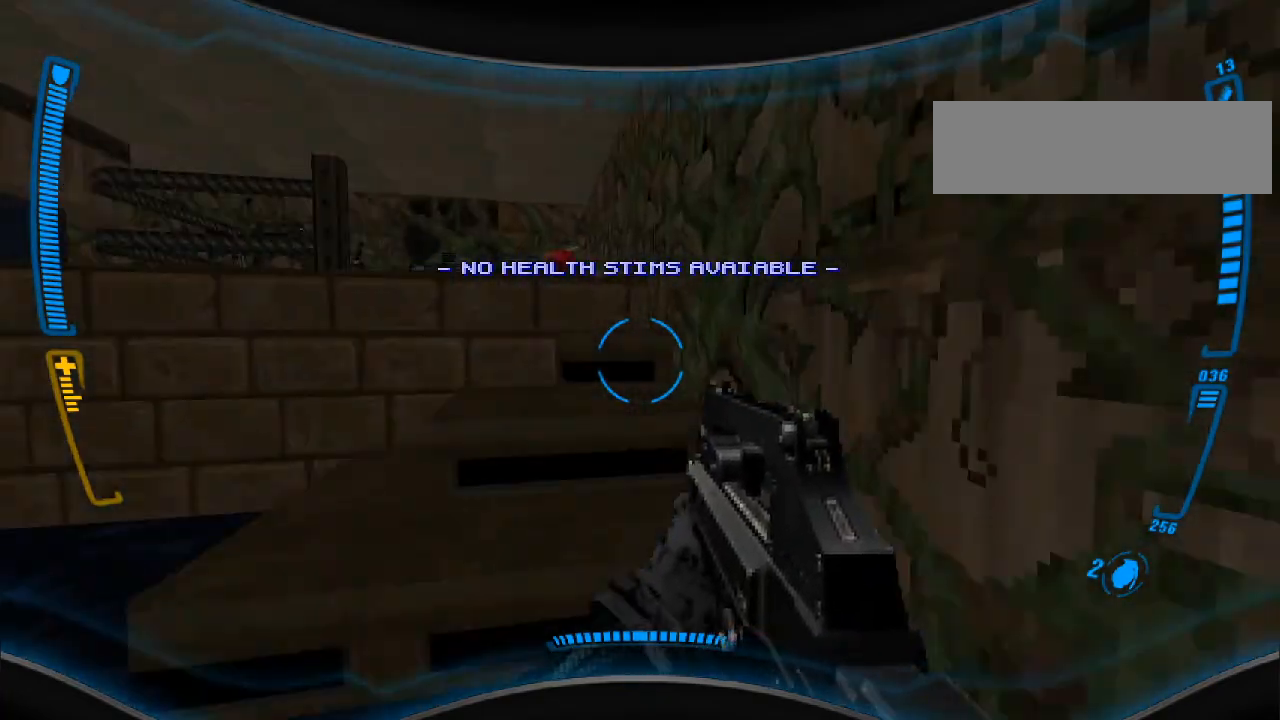
{"keys": [], "mouse": [], "events": [[100, "w", "up"], [367, "w", "down"], [467, "w", "up"]]}
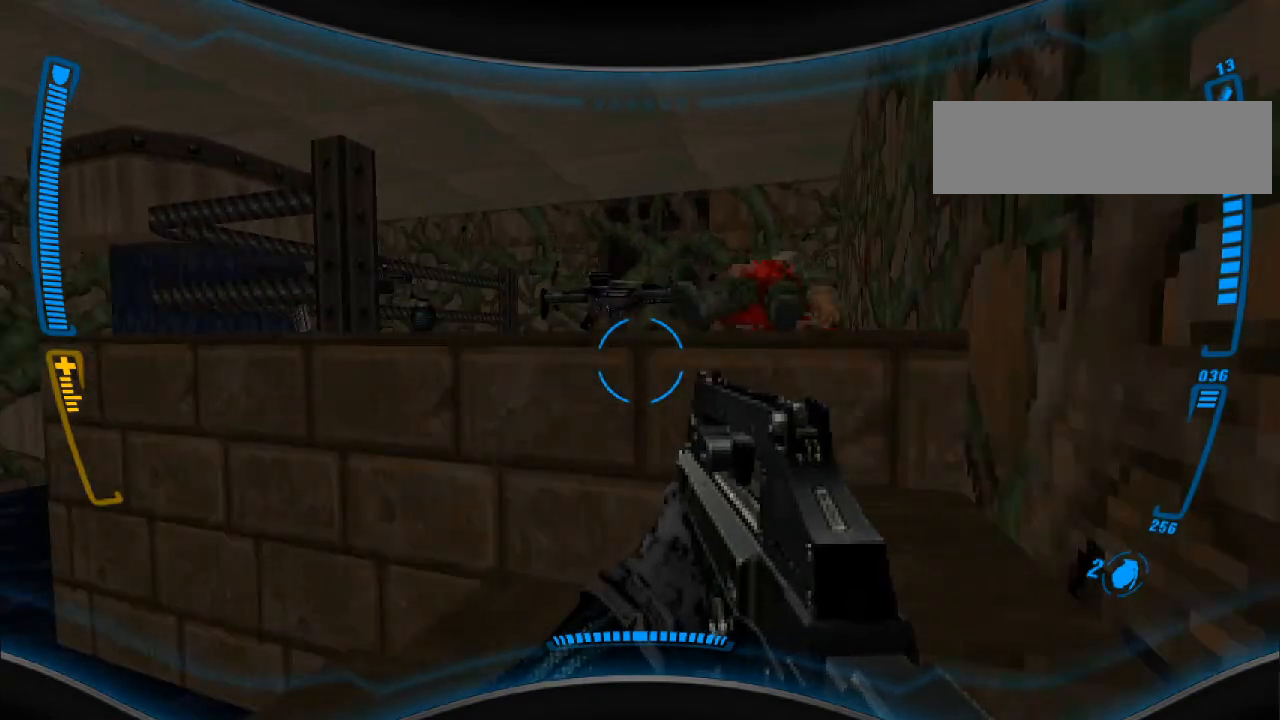
{"keys": ["d"], "mouse": [], "events": [[167, "w", "down"], [367, "w", "up"], [400, "d", "down"]]}
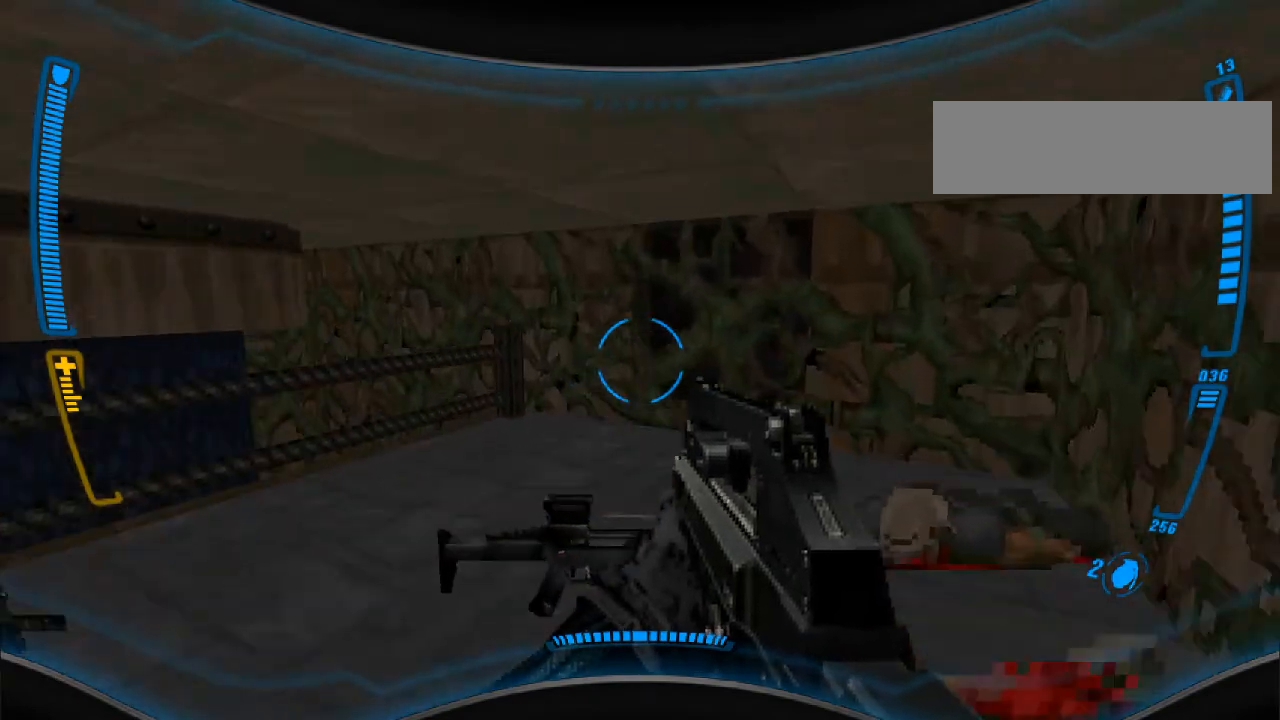
{"keys": [], "mouse": [], "events": [[33, "d", "up"], [267, "w", "down"], [433, "w", "up"]]}
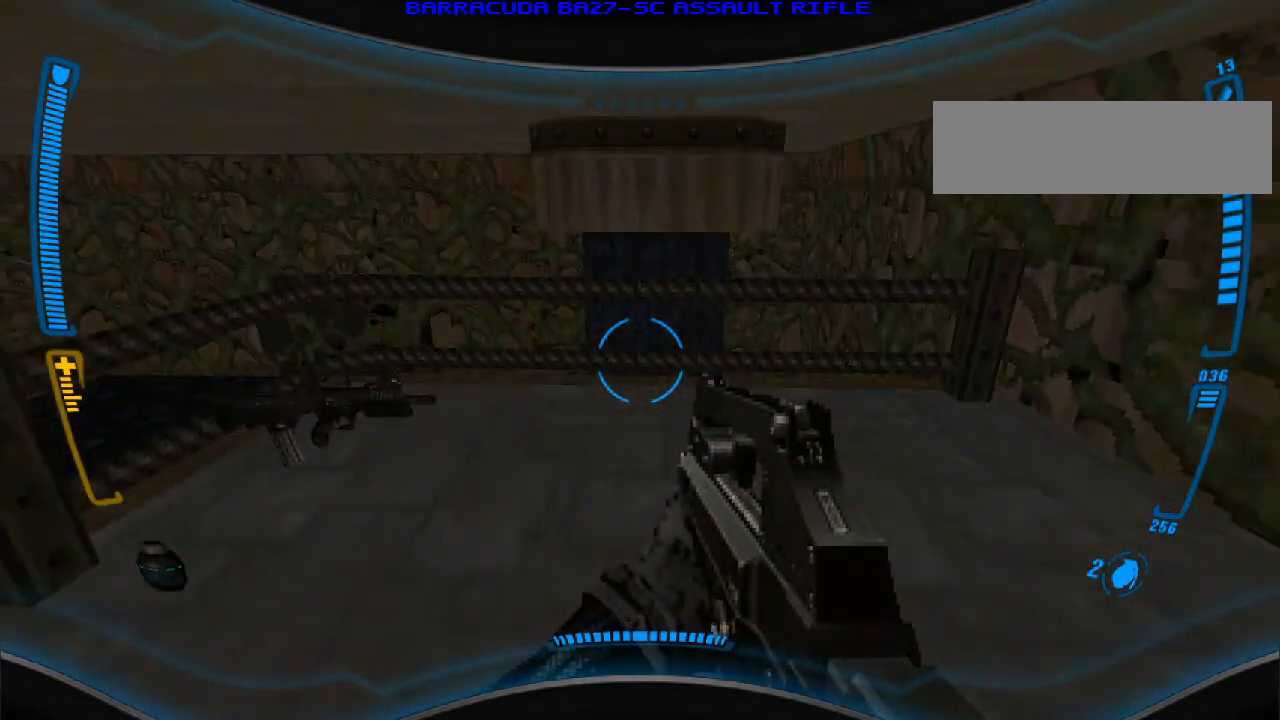
{"keys": ["w"], "mouse": [], "events": [[33, "a", "down"], [233, "w", "down"], [367, "a", "up"]]}
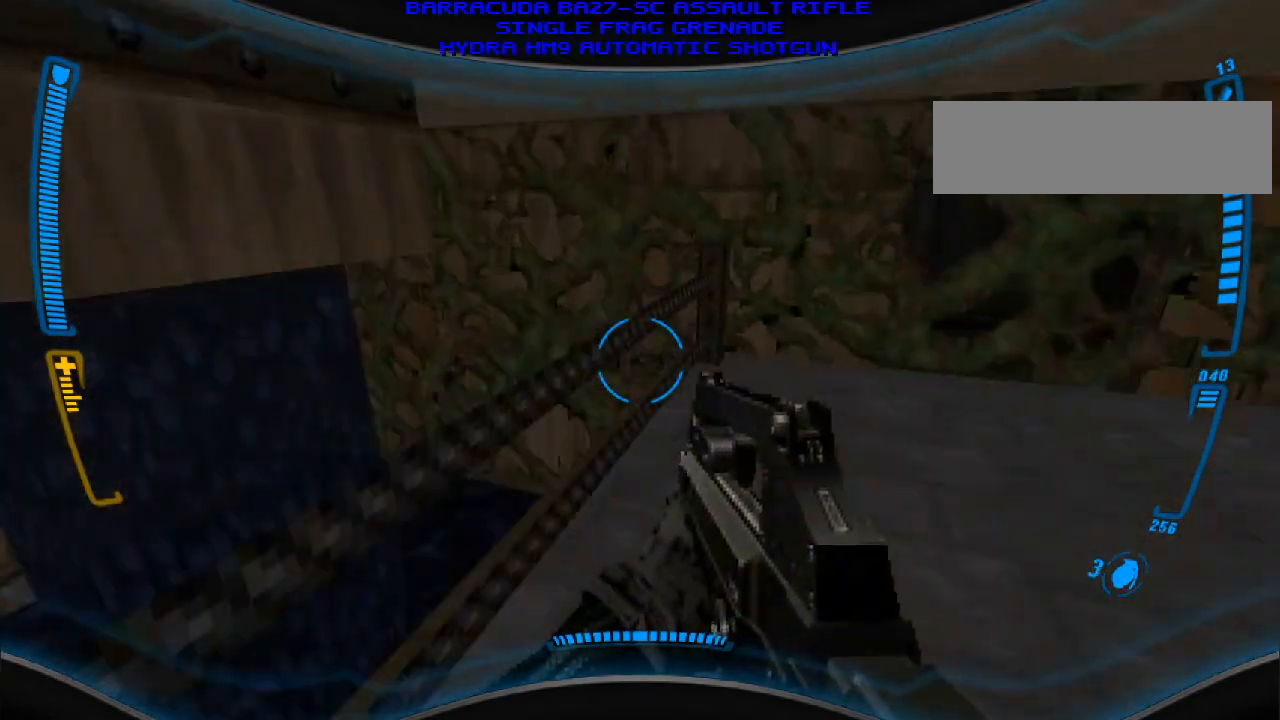
{"keys": ["w"], "mouse": [], "events": [[33, "d", "down"], [67, "w", "up"], [300, "w", "down"], [333, "d", "up"]]}
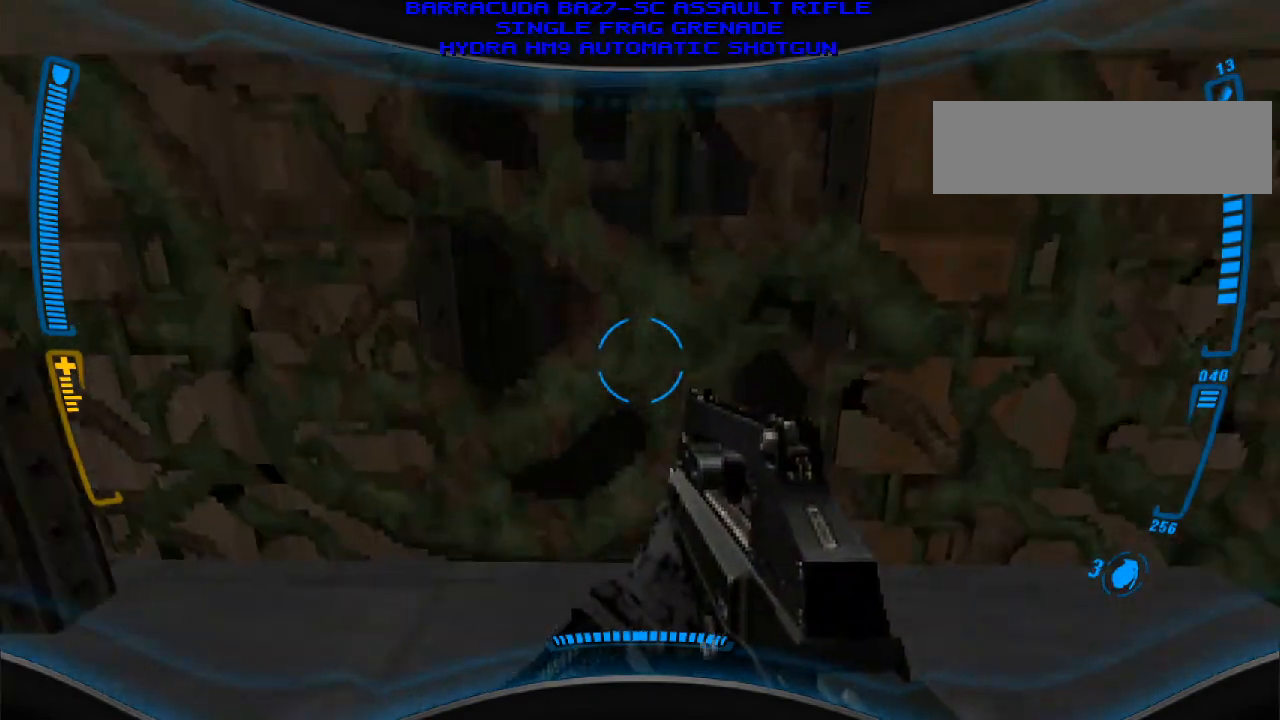
{"keys": [], "mouse": [], "events": [[67, "a", "down"], [67, "w", "up"], [167, "a", "up"], [400, "w", "down"], [500, "w", "up"]]}
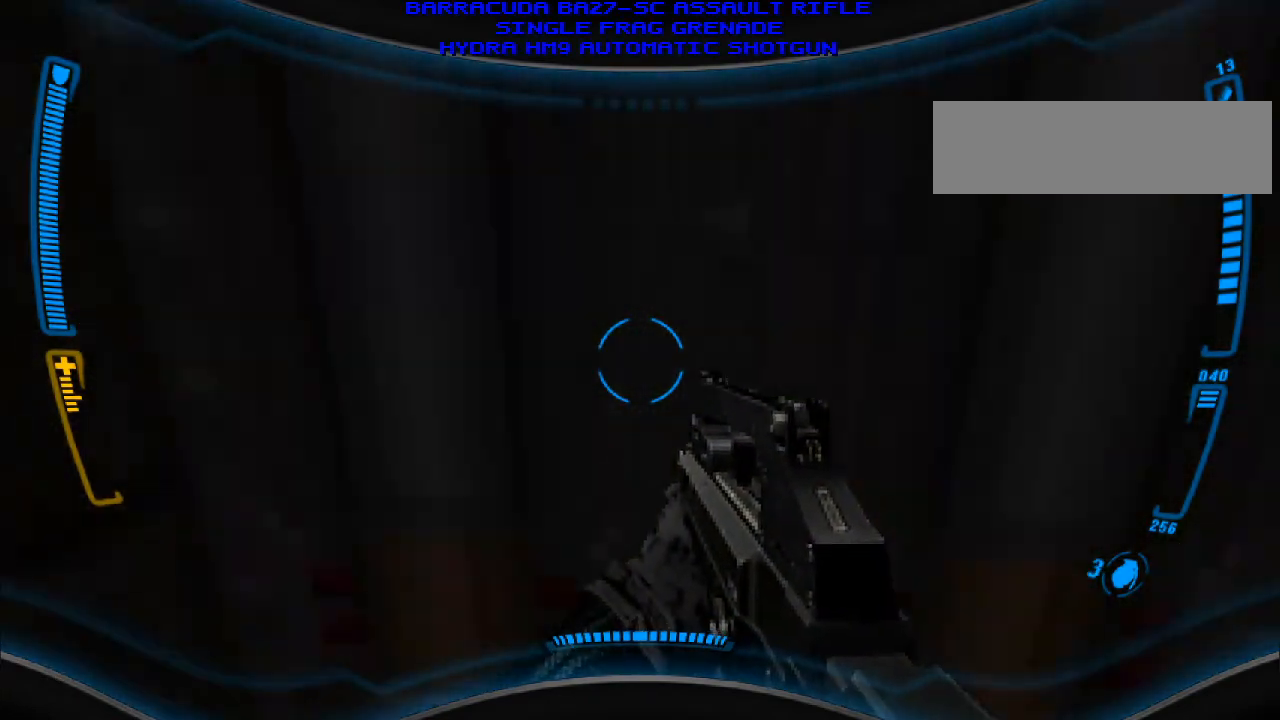
{"keys": [], "mouse": [], "events": [[100, "e", "down"], [233, "e", "up"], [300, "s", "down"], [433, "s", "up"]]}
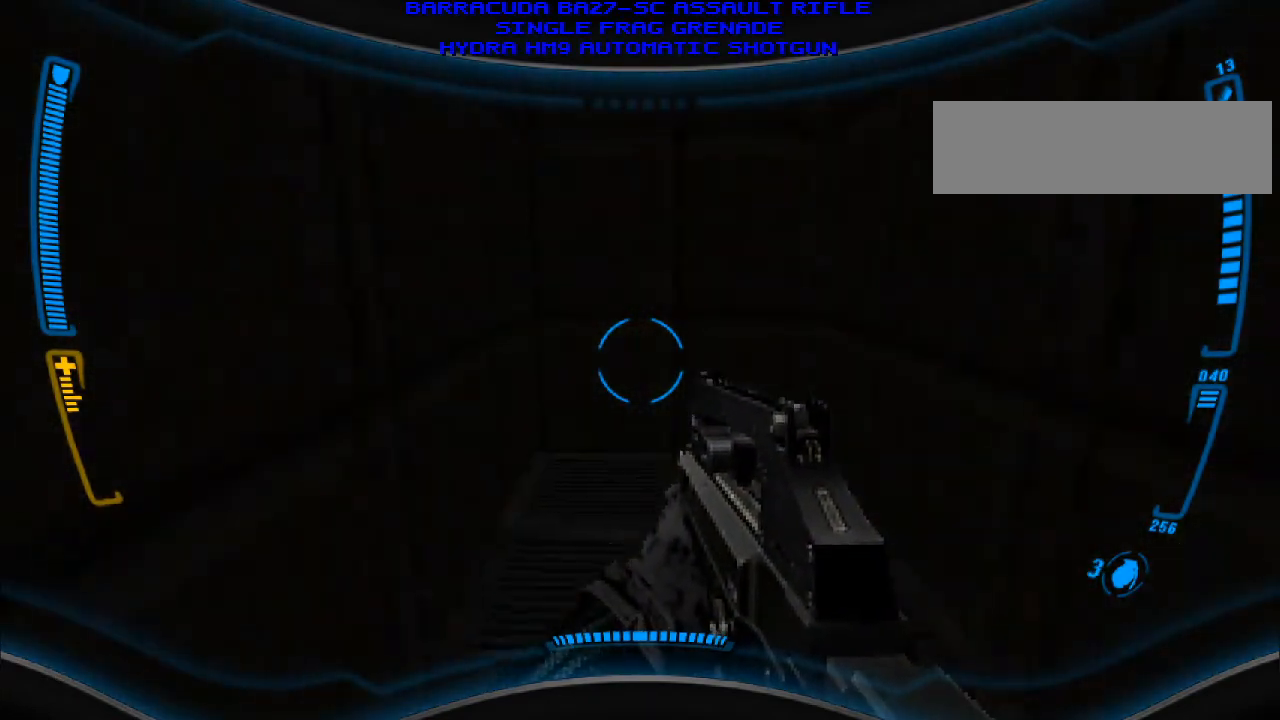
{"keys": ["w"], "mouse": [], "events": [[200, "w", "down"], [267, "w", "up"], [467, "w", "down"]]}
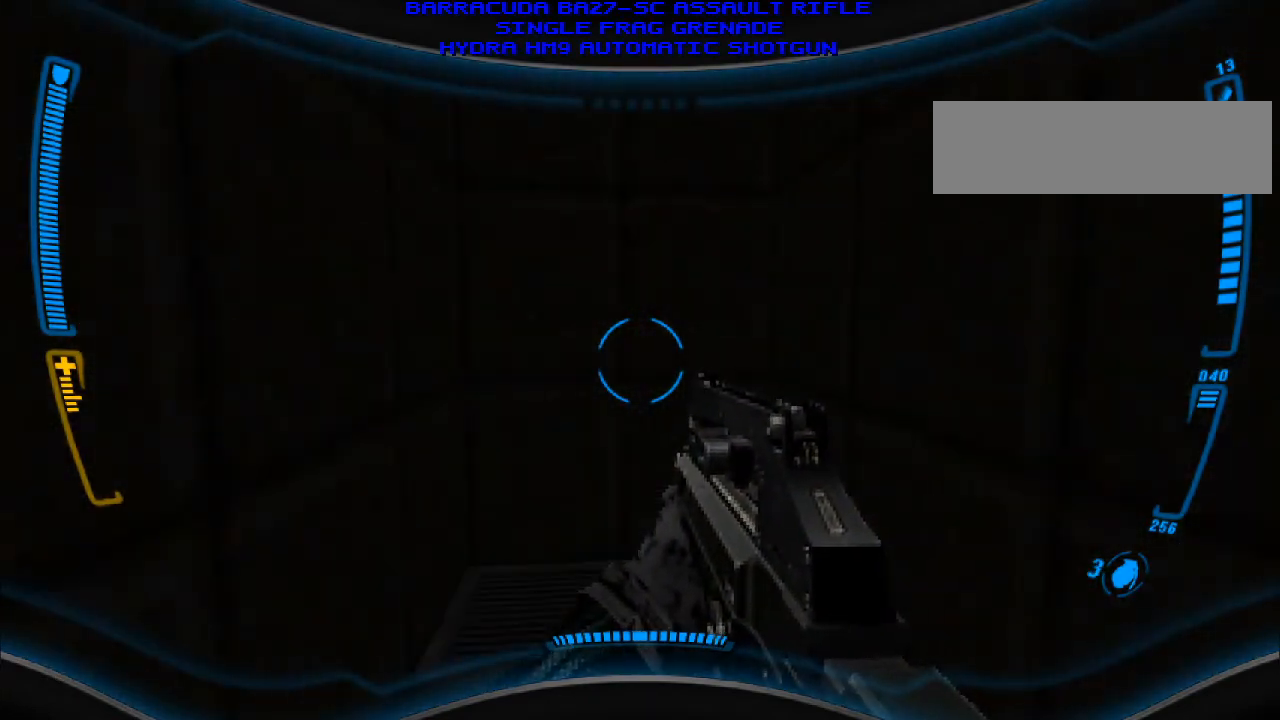
{"keys": [], "mouse": [], "events": [[67, "w", "up"]]}
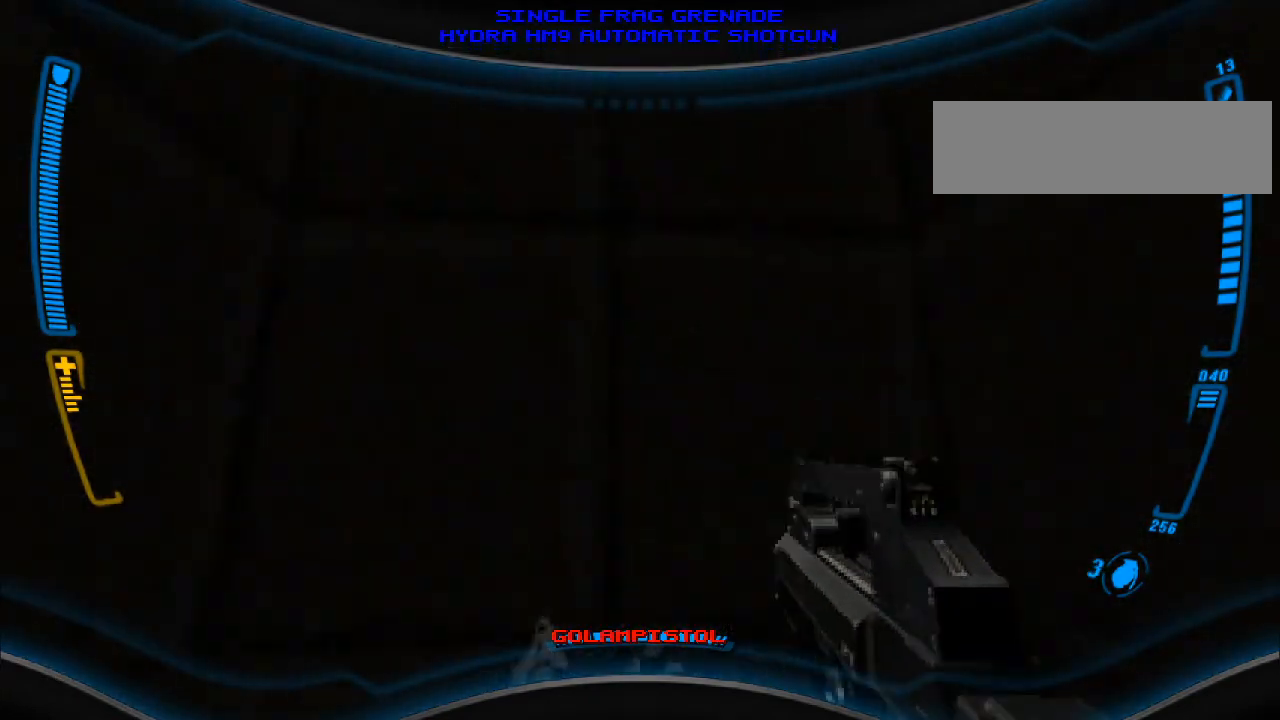
{"keys": [], "mouse": [], "events": []}
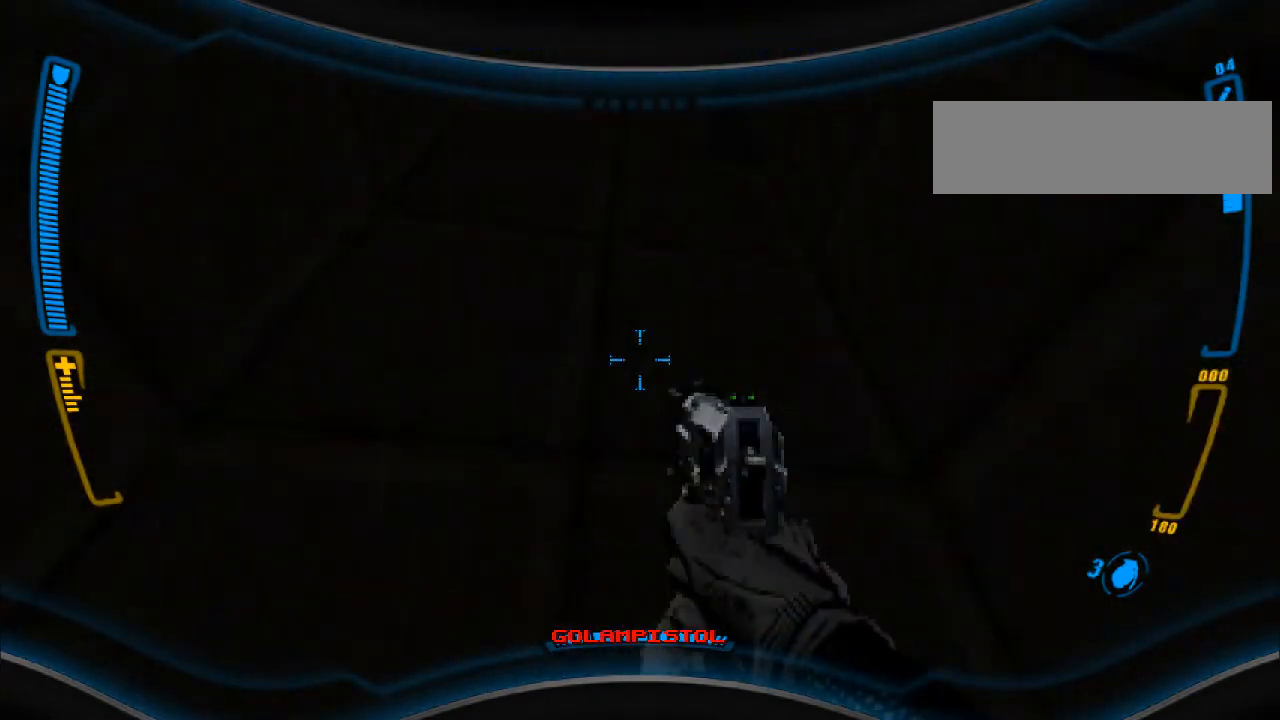
{"keys": [], "mouse": [], "events": [[200, "w", "down"], [233, "w", "up"], [333, "w", "down"], [400, "w", "up"]]}
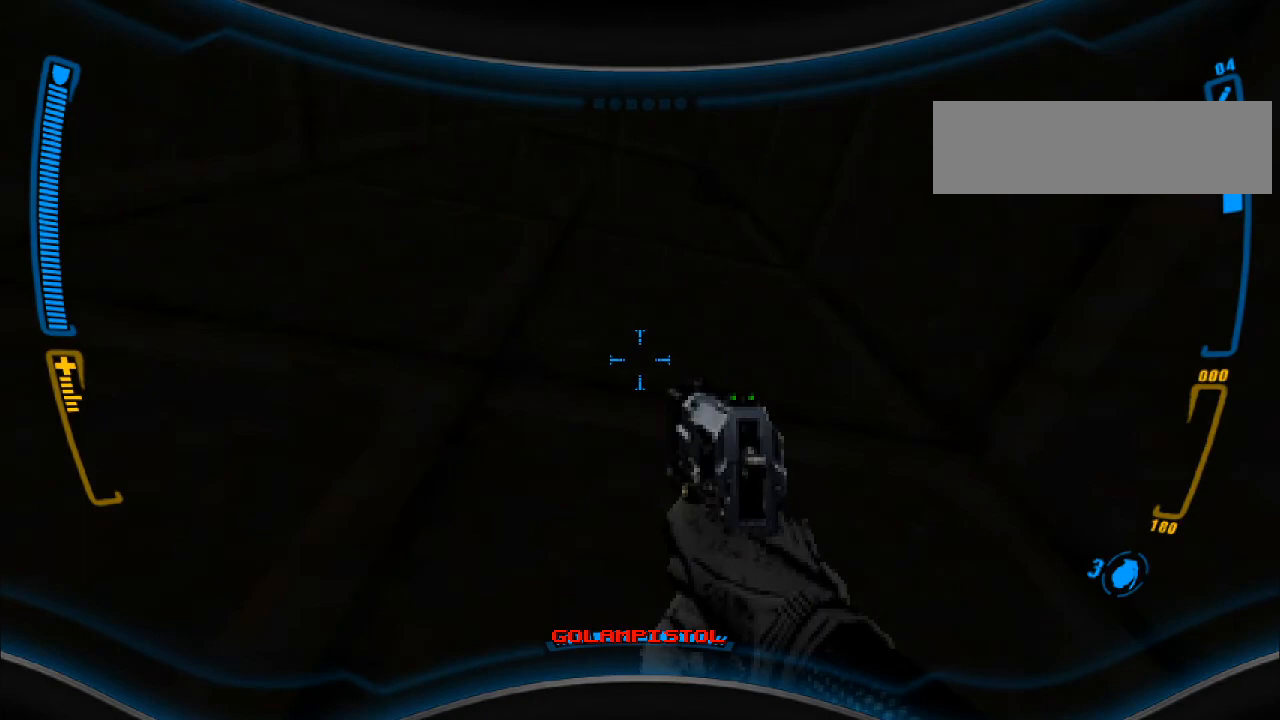
{"keys": [], "mouse": [], "events": [[100, "r", "down"], [200, "r", "up"]]}
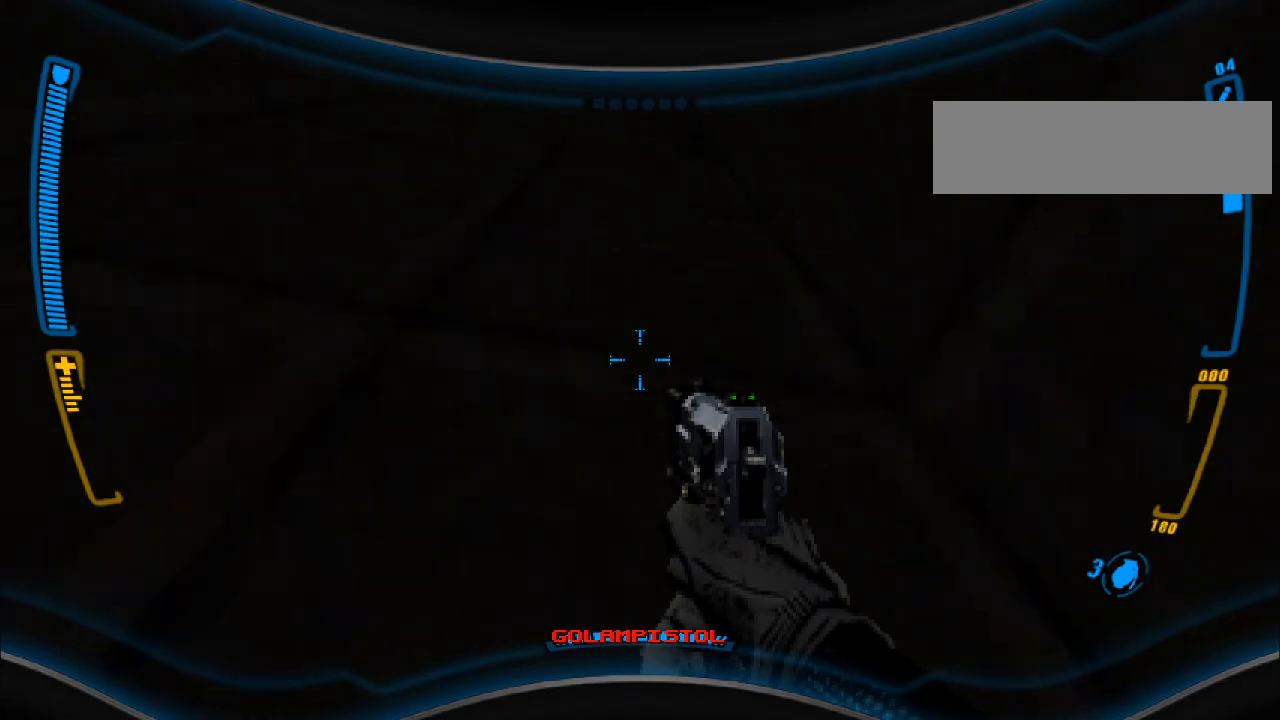
{"keys": [], "mouse": [], "events": []}
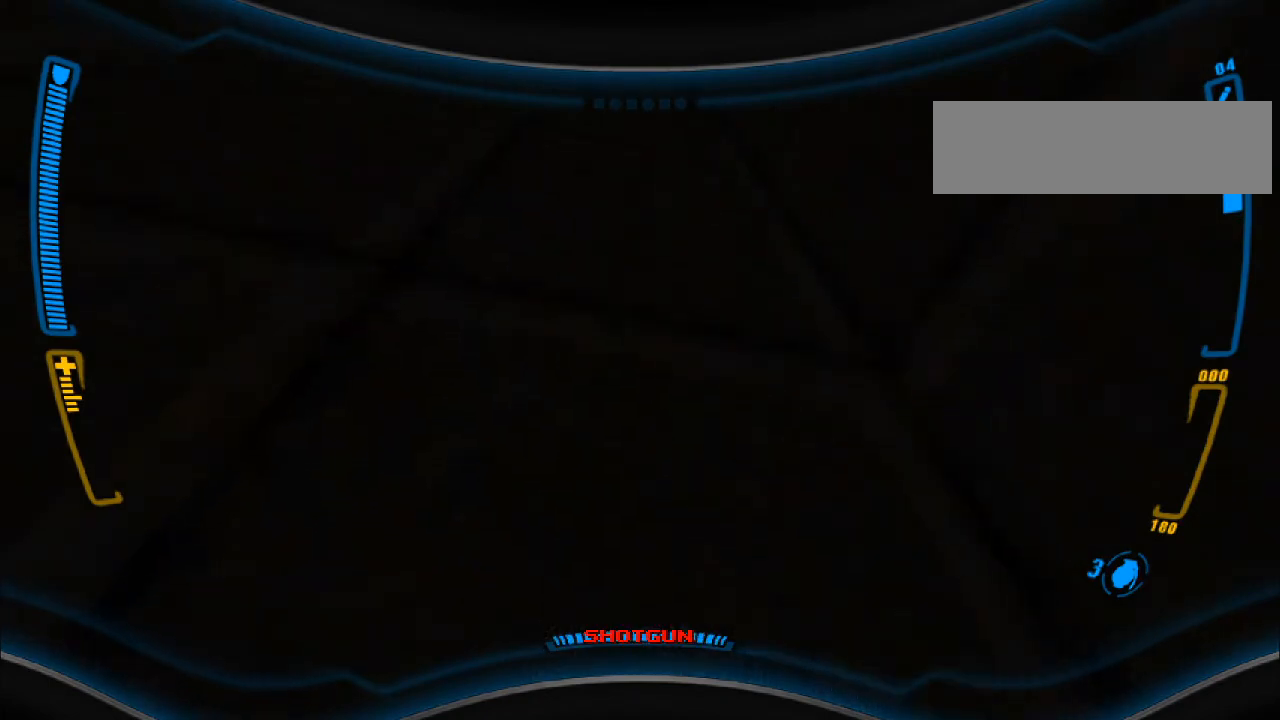
{"keys": [], "mouse": [], "events": []}
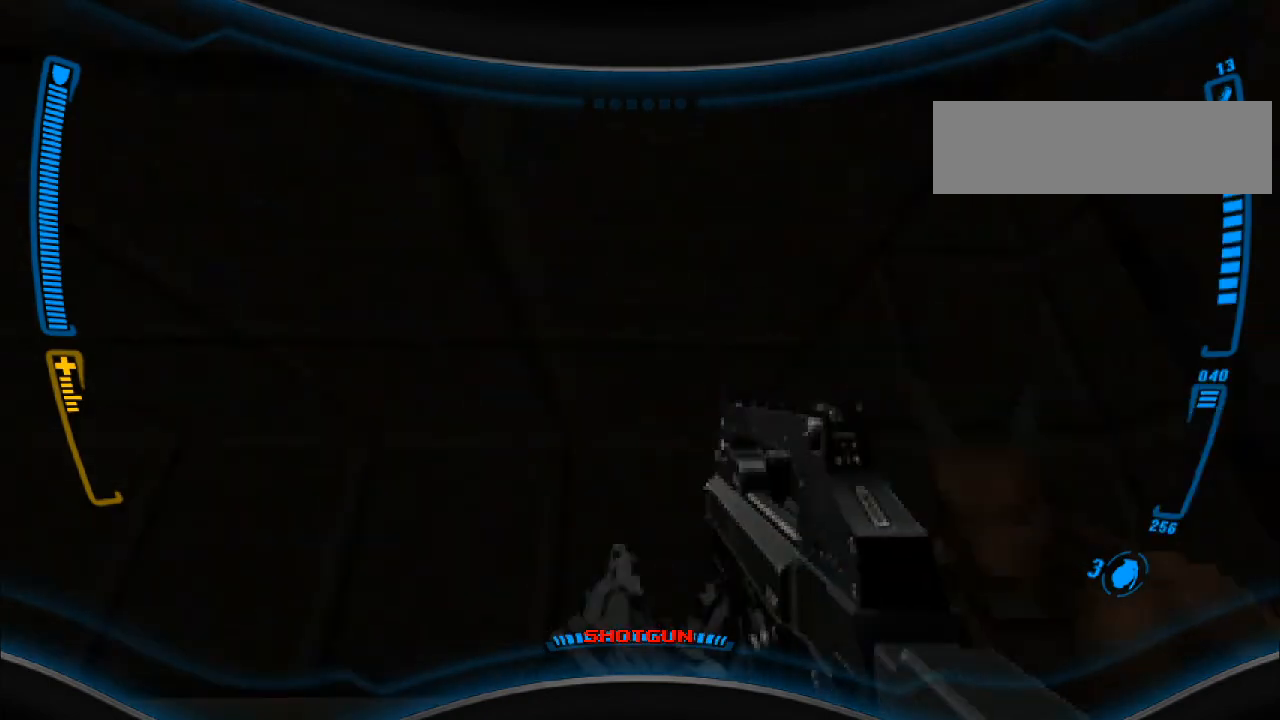
{"keys": ["s"], "mouse": ["left"], "events": [[400, "mouse_left", "down"], [400, "s", "down"]]}
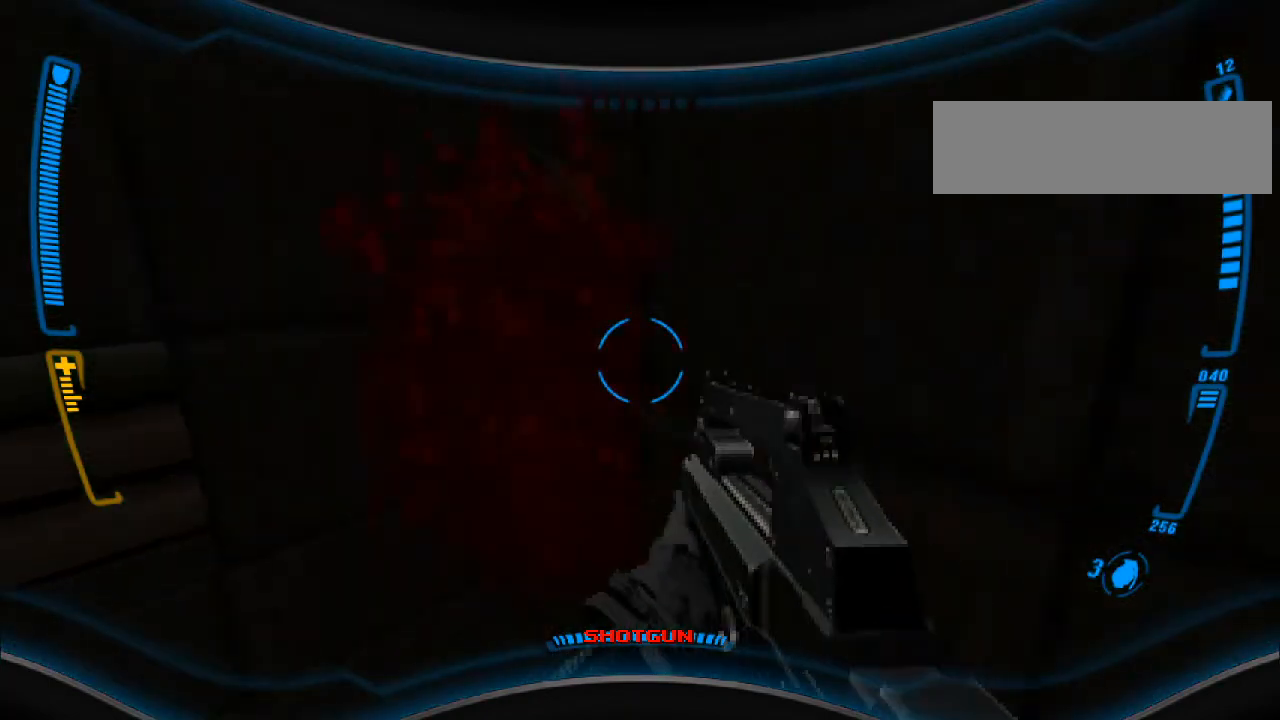
{"keys": [], "mouse": [], "events": [[67, "mouse_left", "up"], [67, "s", "up"], [100, "a", "down"], [133, "mouse_left", "down"], [267, "mouse_left", "up"], [300, "a", "up"]]}
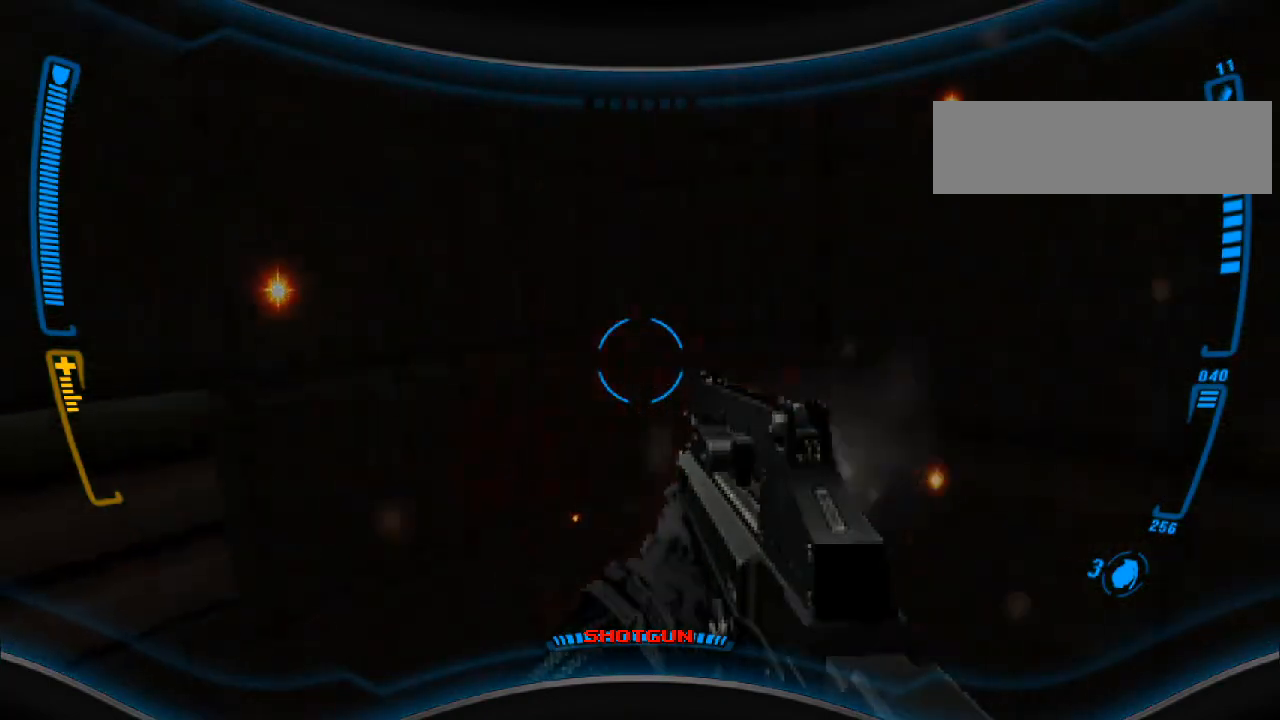
{"keys": [], "mouse": [], "events": [[133, "mouse_left", "down"], [167, "d", "down"], [200, "d", "up"], [200, "s", "down"], [233, "mouse_left", "up"], [333, "mouse_left", "down"], [433, "s", "up"], [467, "mouse_left", "up"]]}
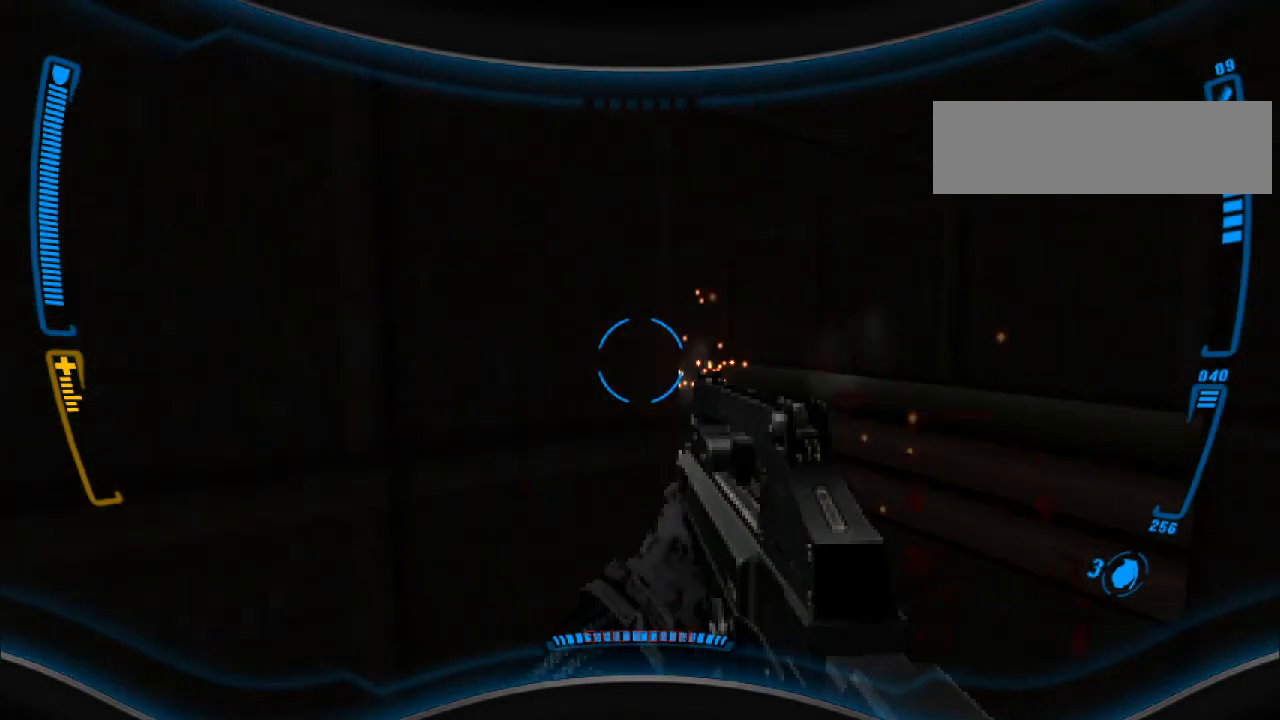
{"keys": ["d"], "mouse": [], "events": [[133, "d", "down"], [233, "d", "up"], [467, "d", "down"]]}
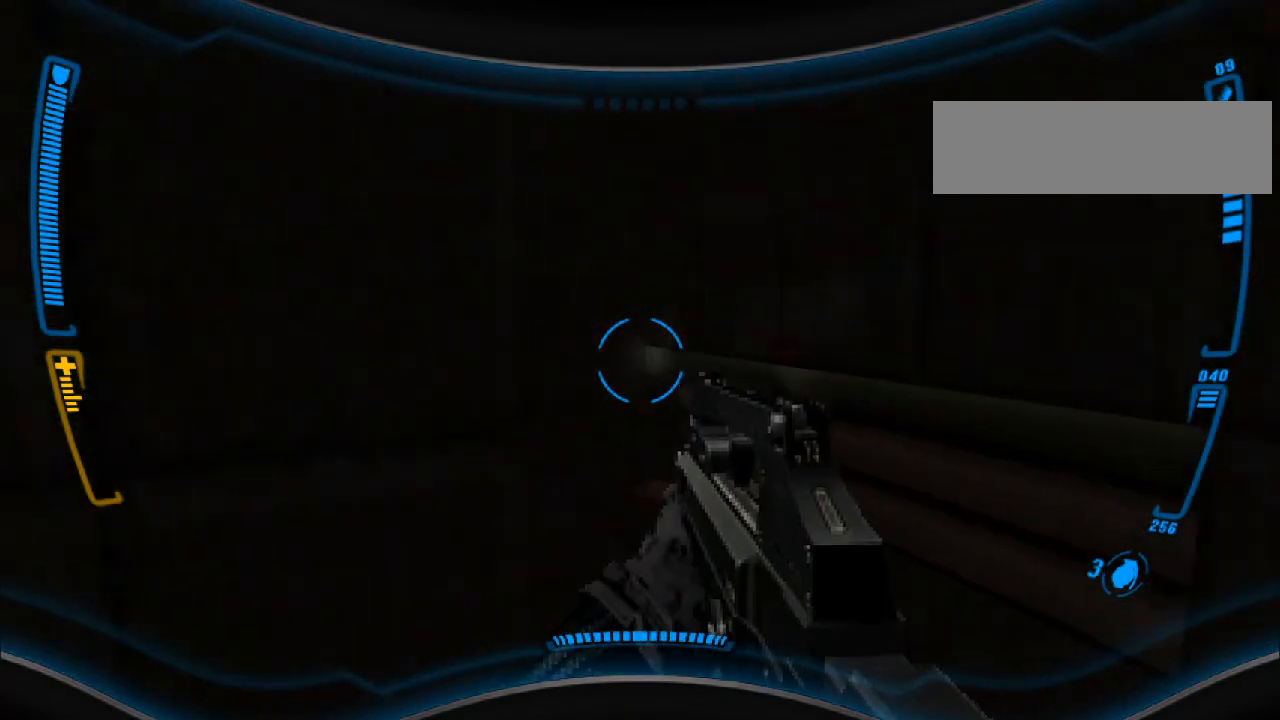
{"keys": ["w"], "mouse": [], "events": [[67, "d", "up"], [167, "w", "down"], [267, "w", "up"], [433, "d", "down"], [467, "w", "down"], [500, "d", "up"]]}
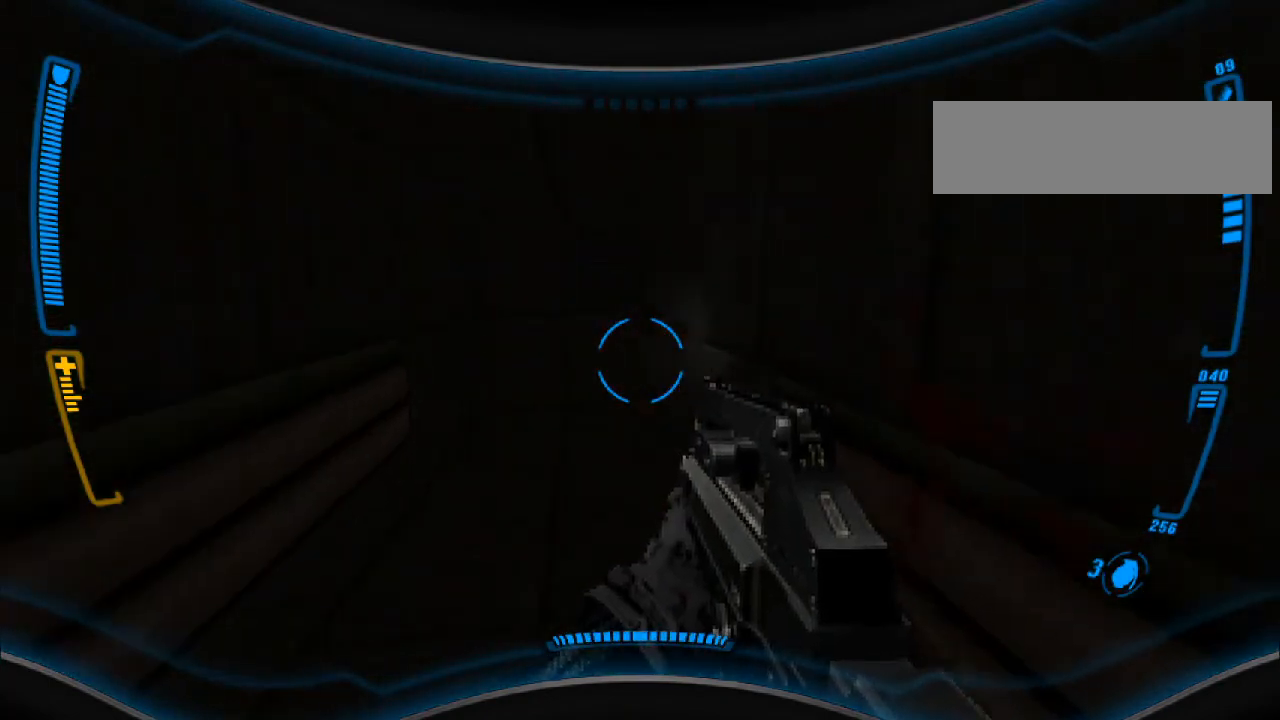
{"keys": [], "mouse": [], "events": [[200, "a", "down"], [233, "w", "up"], [367, "a", "up"]]}
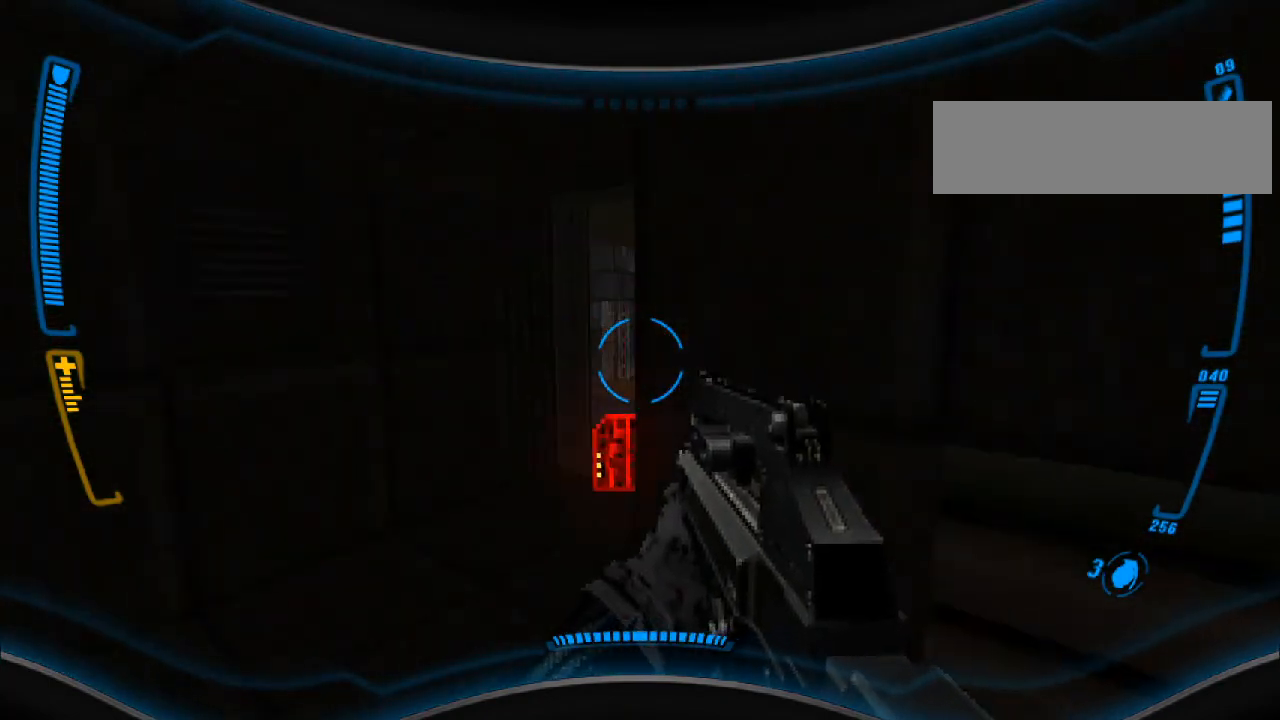
{"keys": [], "mouse": [], "events": [[33, "w", "down"], [133, "w", "up"]]}
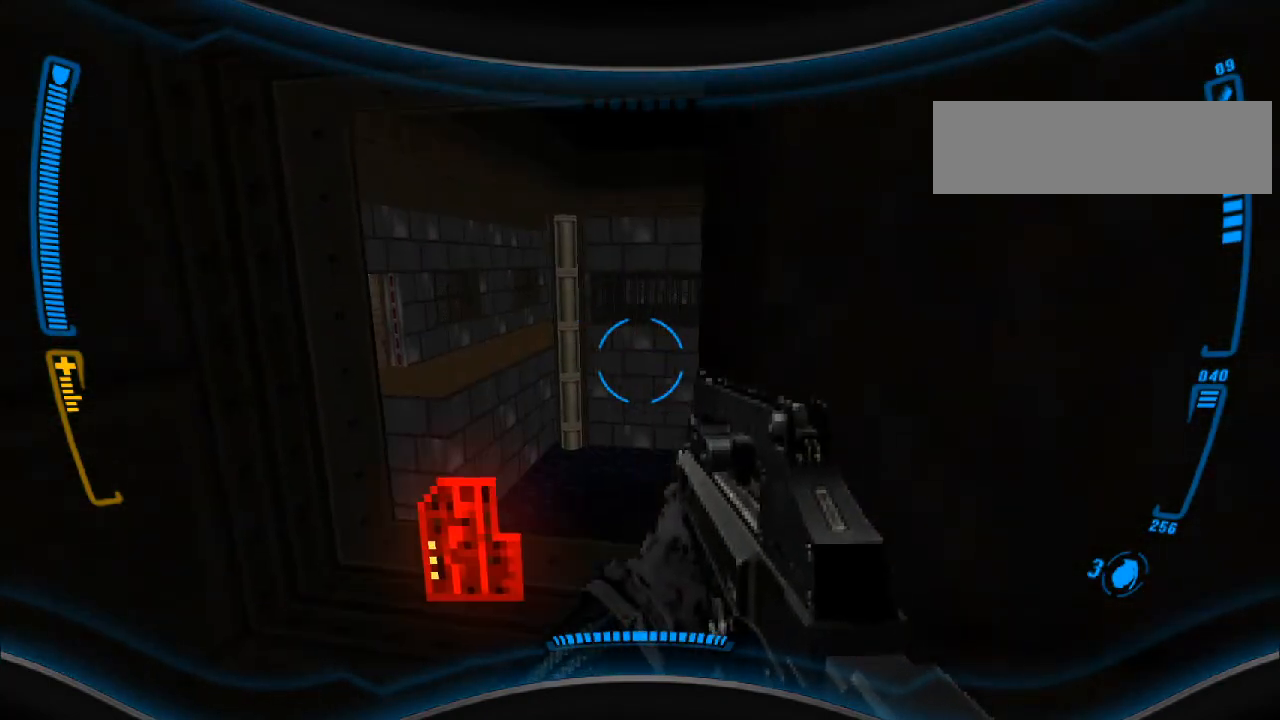
{"keys": ["w"], "mouse": [], "events": [[67, "w", "down"], [133, "a", "down"], [267, "a", "up"], [267, "w", "up"], [433, "w", "down"]]}
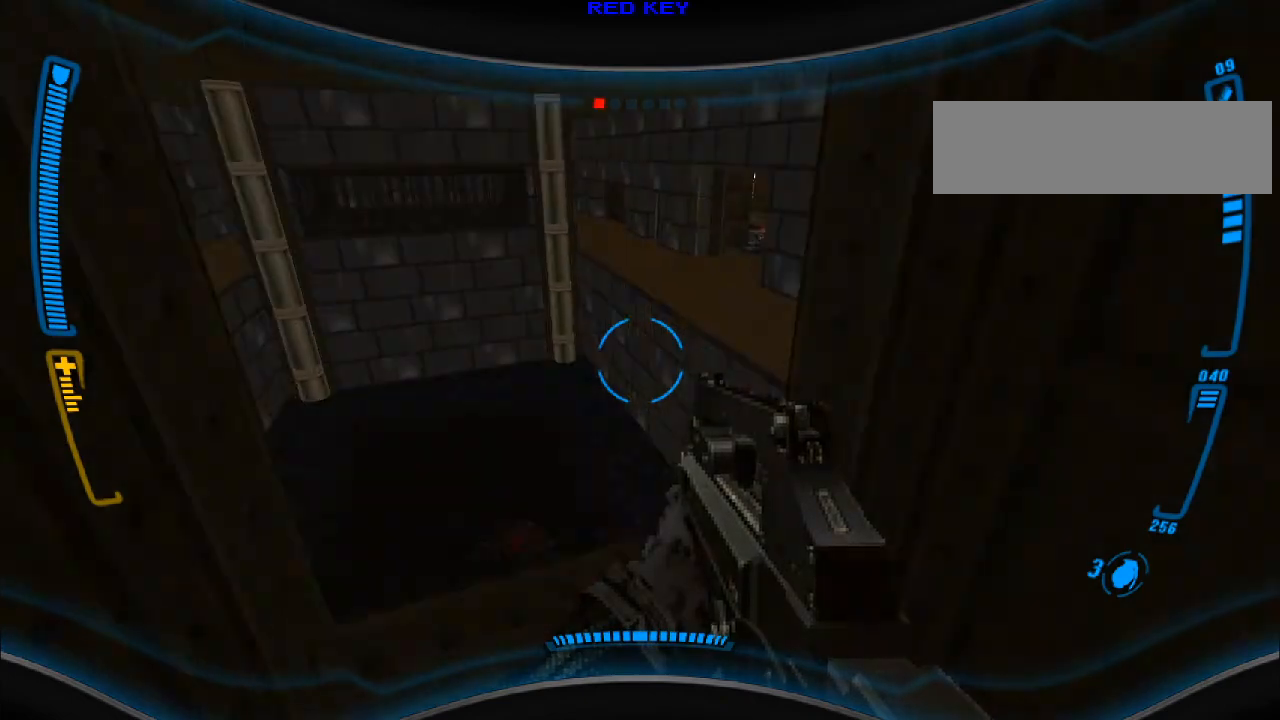
{"keys": [], "mouse": [], "events": [[67, "w", "up"], [233, "s", "down"], [333, "s", "up"]]}
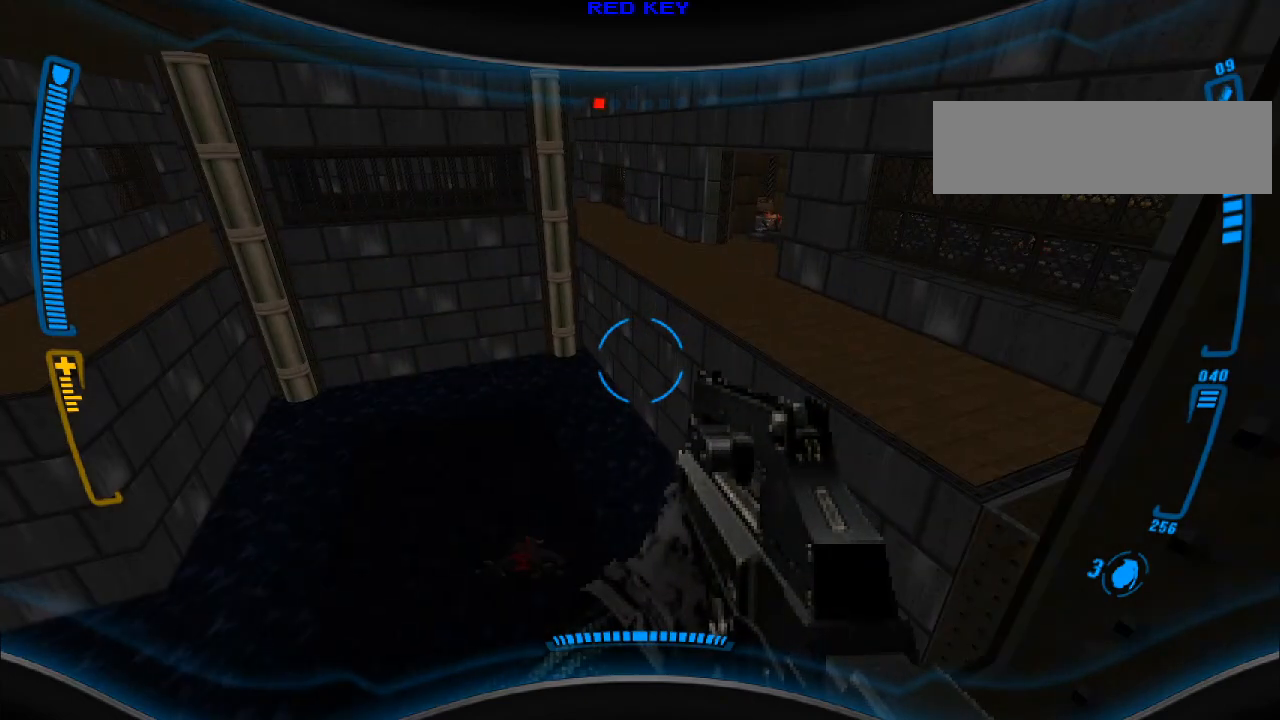
{"keys": [], "mouse": [], "events": [[133, "s", "down"], [233, "s", "up"]]}
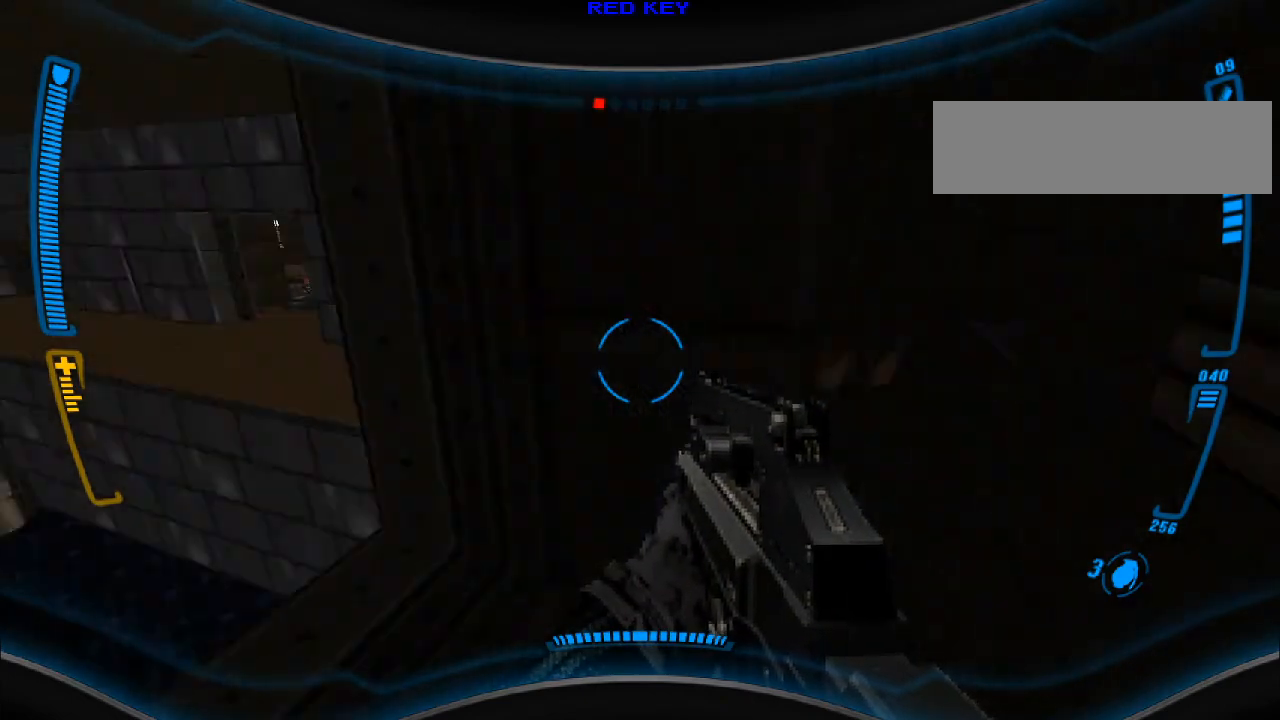
{"keys": ["w"], "mouse": [], "events": [[133, "d", "down"], [167, "w", "down"], [333, "d", "up"]]}
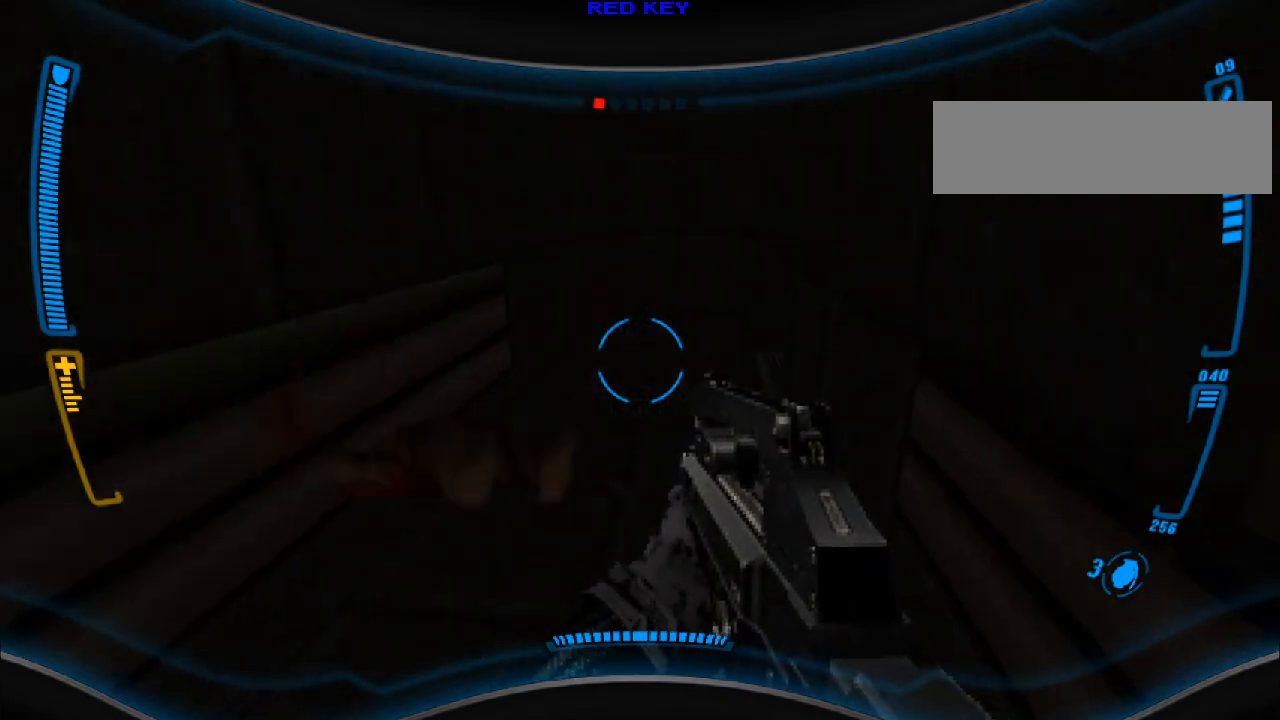
{"keys": [], "mouse": [], "events": [[133, "w", "up"], [267, "w", "down"], [467, "w", "up"]]}
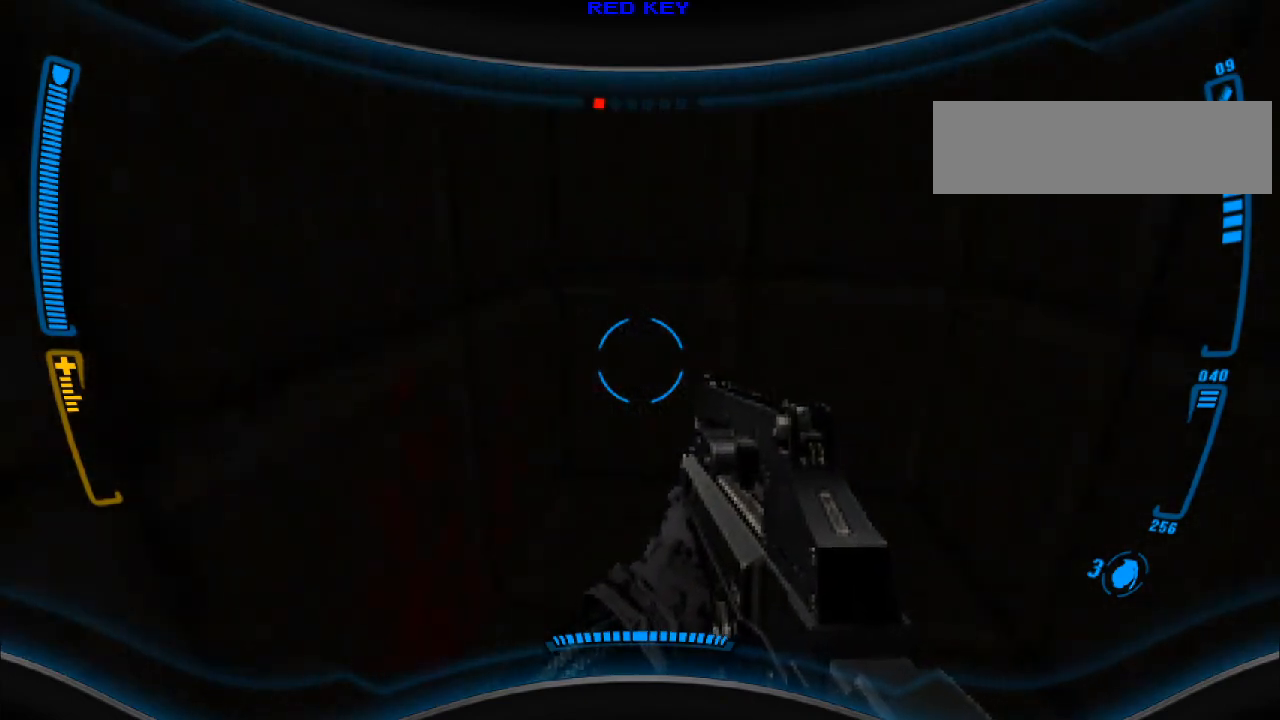
{"keys": ["w"], "mouse": [], "events": [[500, "w", "down"]]}
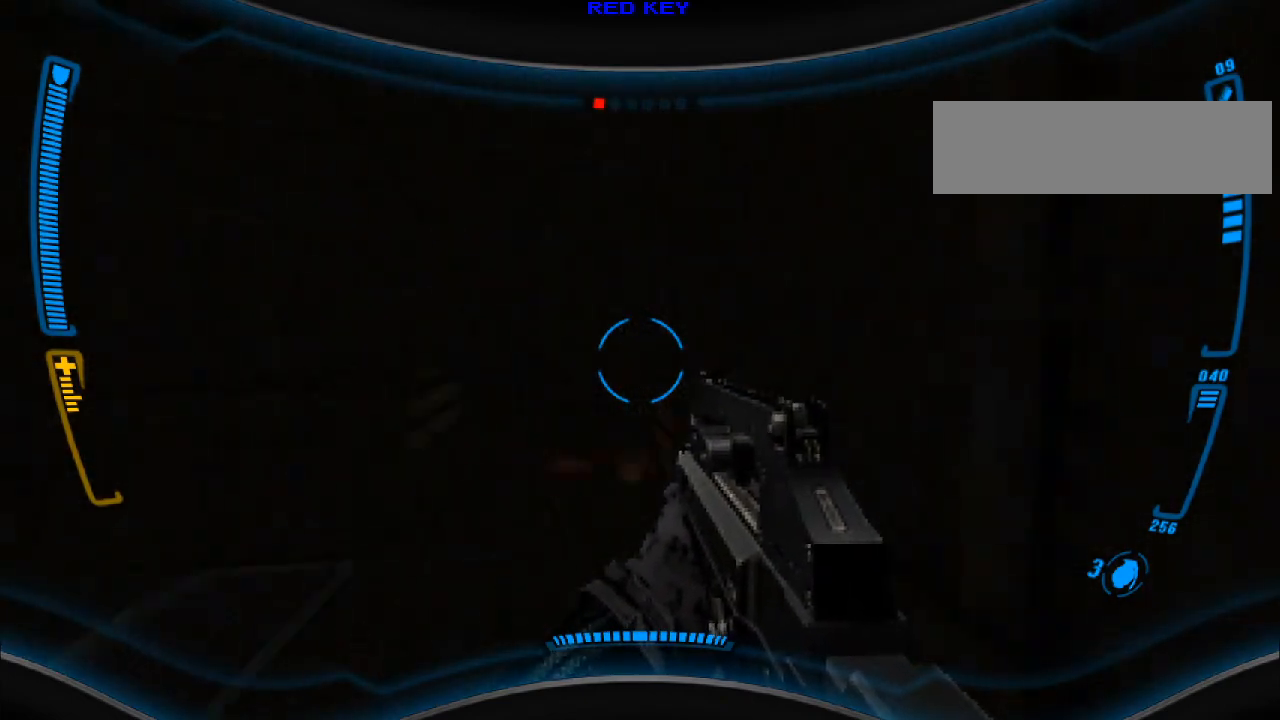
{"keys": ["w"], "mouse": [], "events": [[267, "a", "down"], [400, "a", "up"]]}
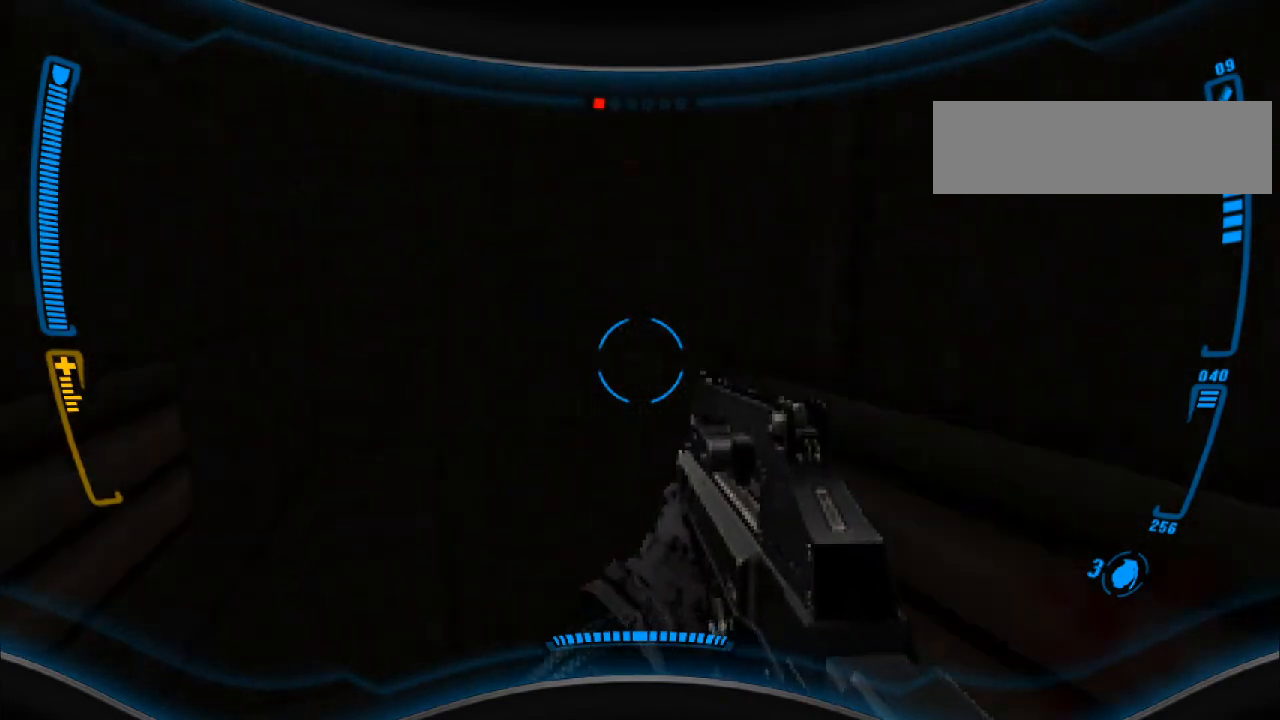
{"keys": ["s"], "mouse": [], "events": [[167, "a", "down"], [167, "w", "up"], [267, "a", "up"], [400, "s", "down"]]}